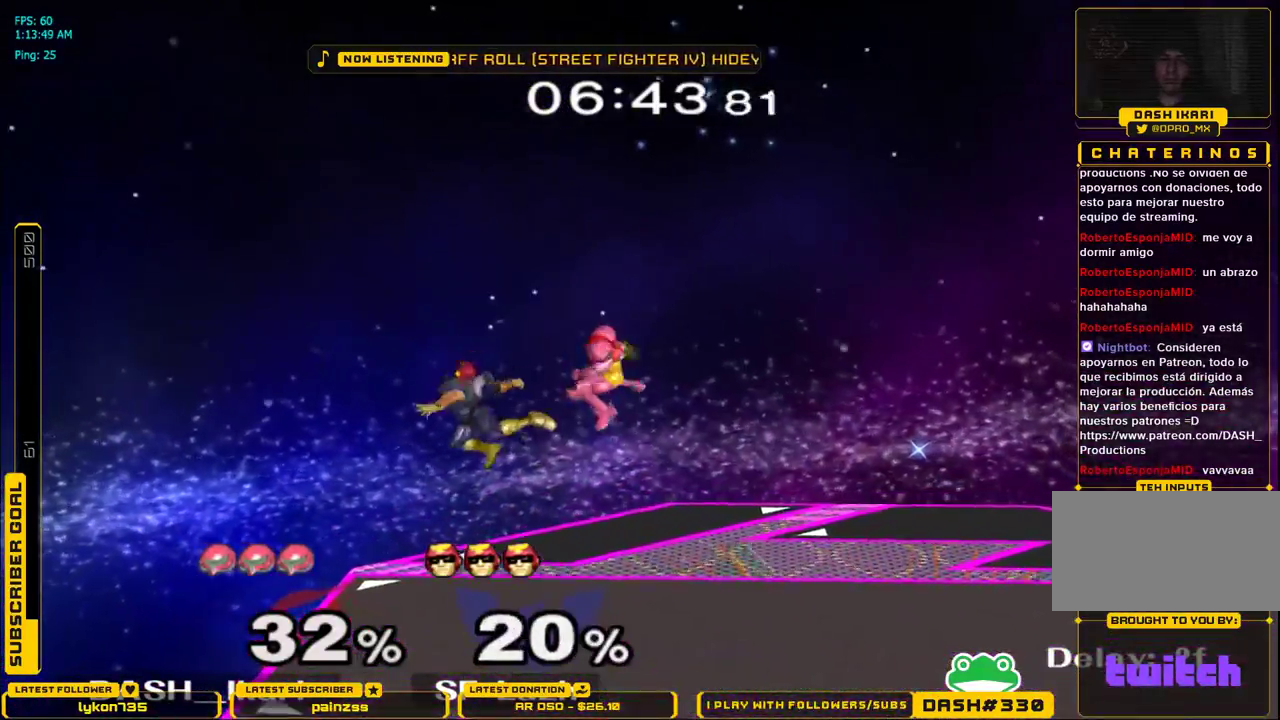
Gameplay with a controller (Nintendo layout); each line is a JSON object with the inputs held at the frame after it. "events" lists button and stick changes between this image and that frame as [ms after this image, input, new state], when the widget could be followed in between. Not read: L3 R3.
{"buttons": ["L1"], "left_stick": "down-right", "right_stick": "center", "events": [[217, "left_stick", "down-left"], [233, "right_stick", "left"], [433, "left_stick", "down-right"], [450, "right_stick", "center"], [467, "L1", "down"]]}
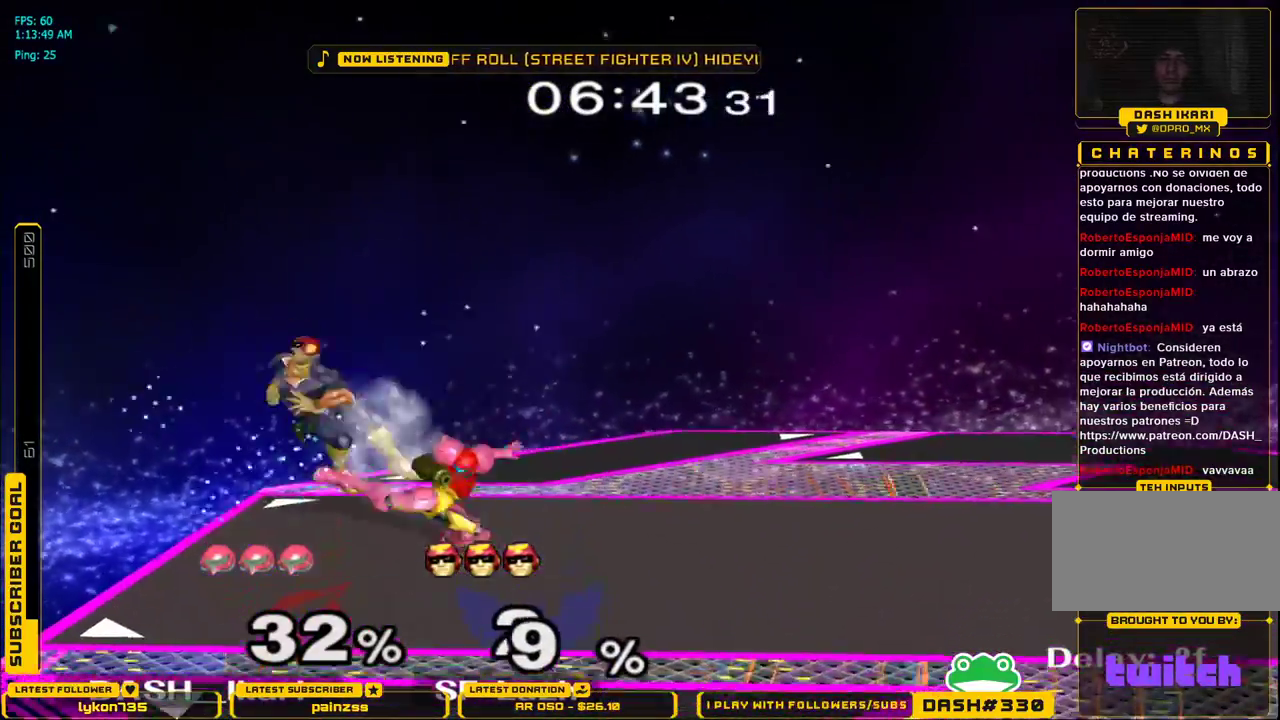
{"buttons": [], "left_stick": "left", "right_stick": "center", "events": [[33, "left_stick", "center"], [50, "L1", "up"], [117, "left_stick", "right"], [200, "X", "down"], [217, "X", "up"], [233, "L1", "down"], [250, "left_stick", "down"], [317, "left_stick", "left"], [333, "L1", "up"], [367, "left_stick", "center"], [467, "left_stick", "left"]]}
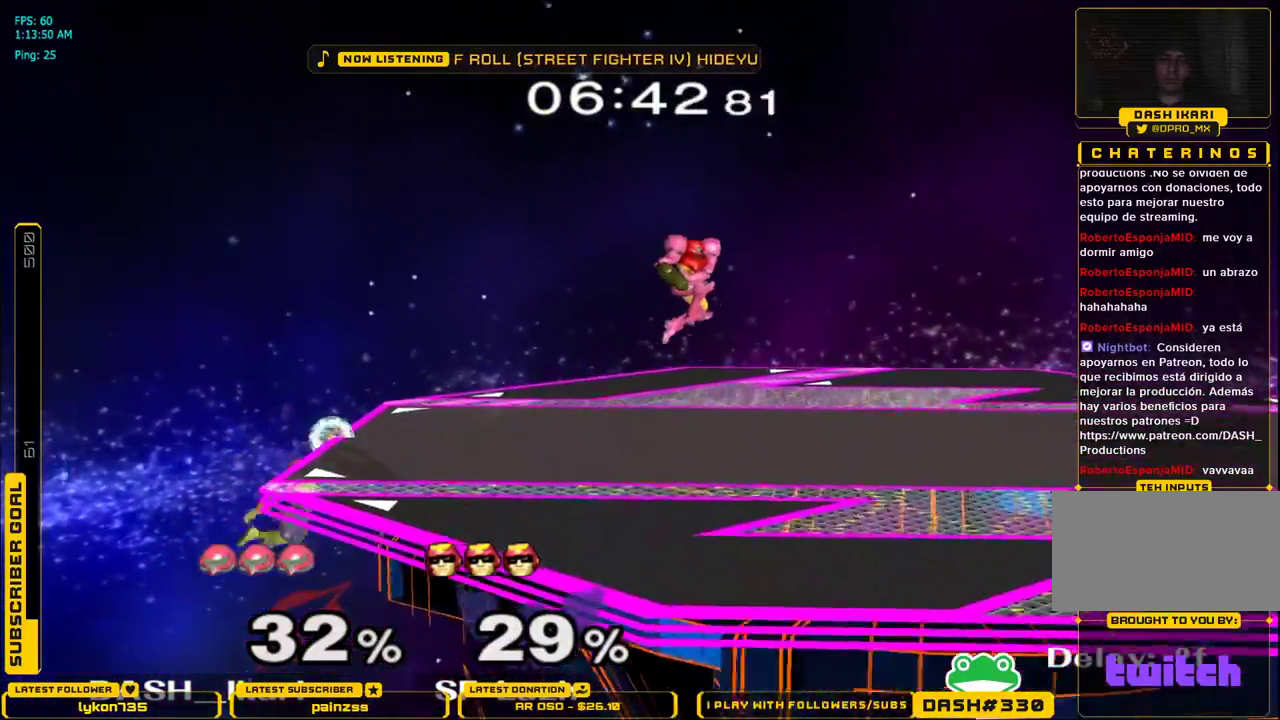
{"buttons": [], "left_stick": "center", "right_stick": "center", "events": [[167, "left_stick", "center"], [317, "left_stick", "left"], [333, "B", "down"], [433, "B", "up"], [483, "left_stick", "center"]]}
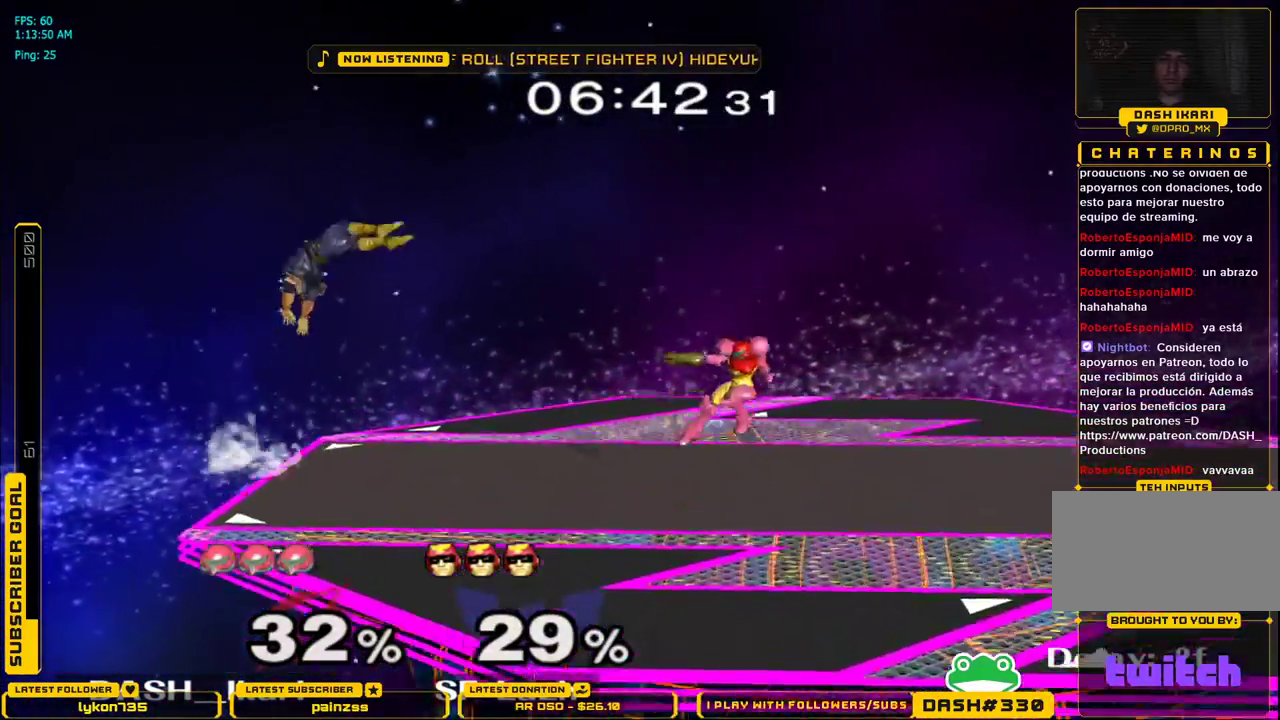
{"buttons": ["A", "X"], "left_stick": "center", "right_stick": "center", "events": [[233, "left_stick", "left"], [267, "X", "down"], [367, "left_stick", "center"], [400, "A", "down"]]}
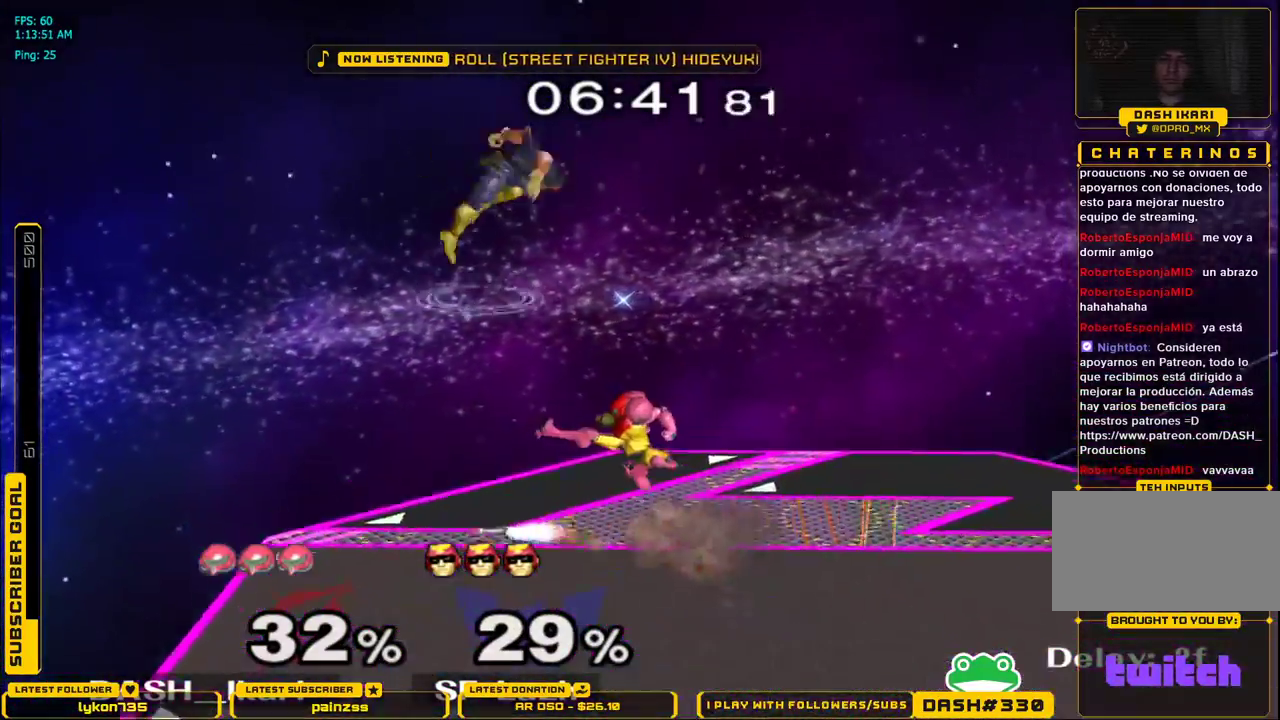
{"buttons": [], "left_stick": "left", "right_stick": "center", "events": [[167, "left_stick", "right"], [283, "A", "up"], [300, "X", "up"], [300, "left_stick", "left"]]}
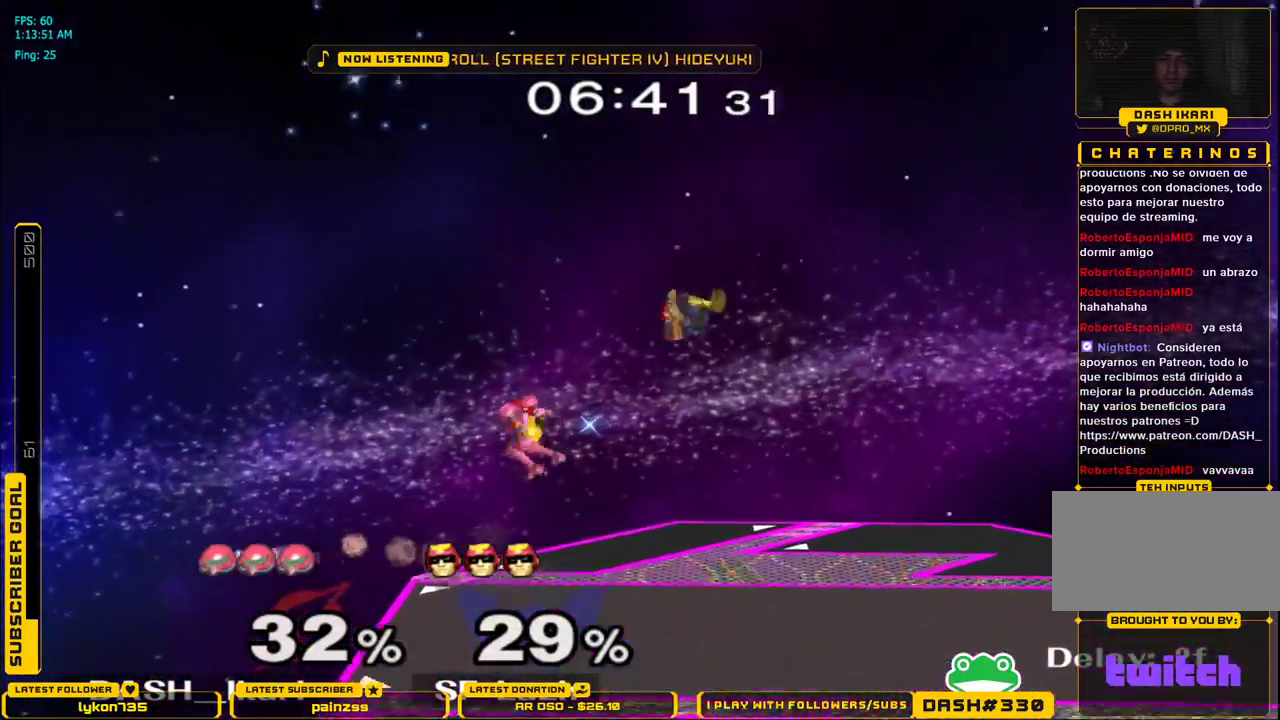
{"buttons": [], "left_stick": "center", "right_stick": "center", "events": [[83, "left_stick", "center"], [183, "left_stick", "right"], [217, "B", "down"], [350, "B", "up"], [400, "left_stick", "center"]]}
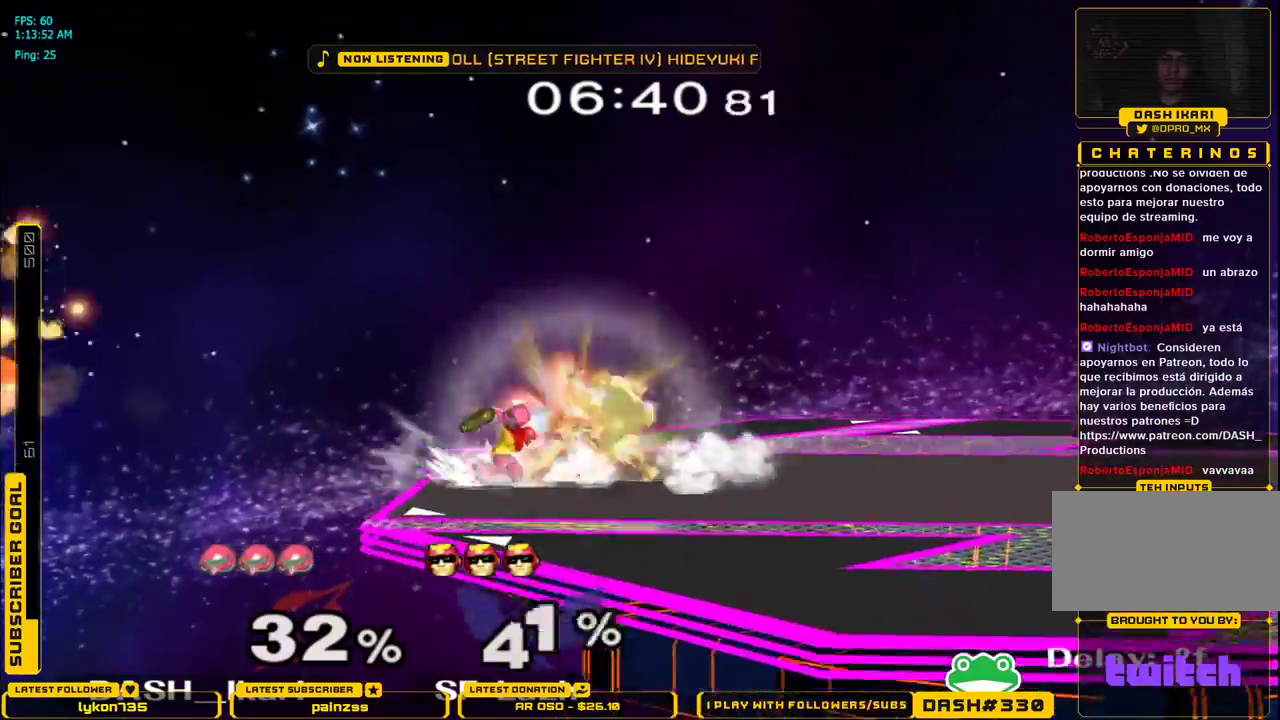
{"buttons": [], "left_stick": "center", "right_stick": "center", "events": [[67, "left_stick", "right"], [100, "X", "down"], [117, "X", "up"], [233, "left_stick", "center"]]}
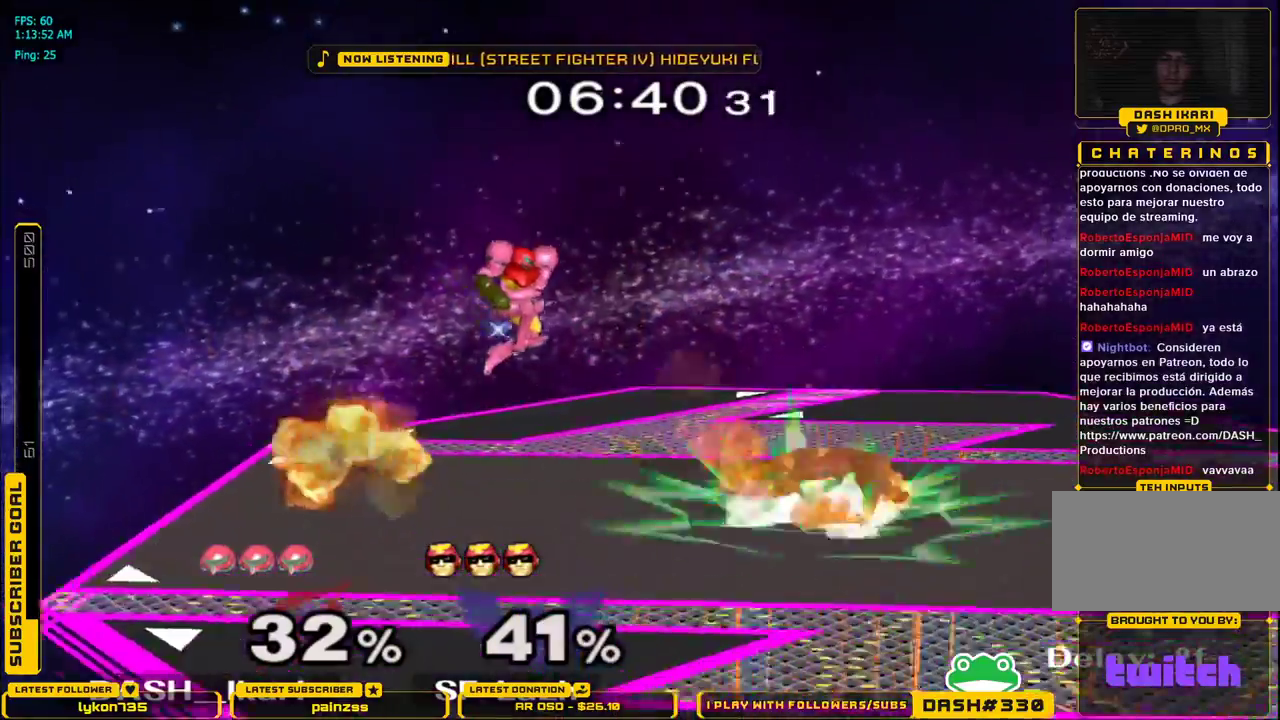
{"buttons": ["X"], "left_stick": "center", "right_stick": "center", "events": [[333, "left_stick", "down"], [450, "X", "down"], [450, "left_stick", "center"]]}
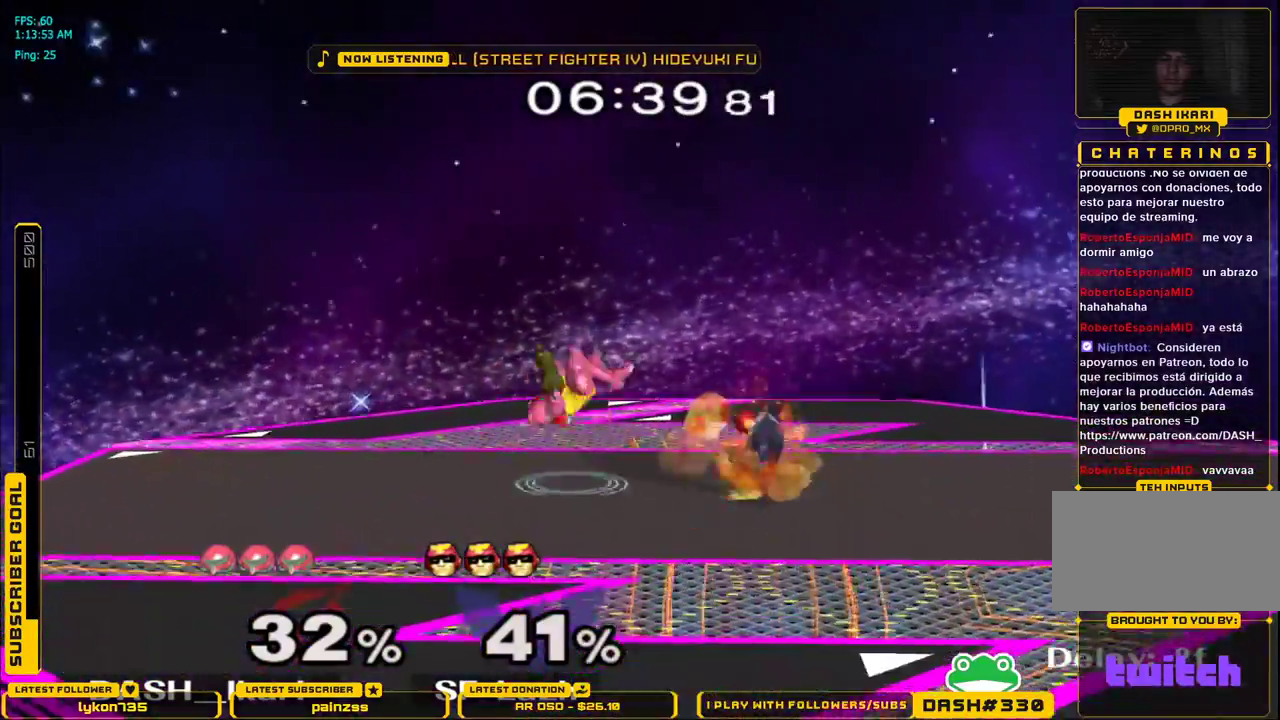
{"buttons": [], "left_stick": "right", "right_stick": "down", "events": [[83, "X", "up"], [183, "left_stick", "right"], [367, "right_stick", "down"]]}
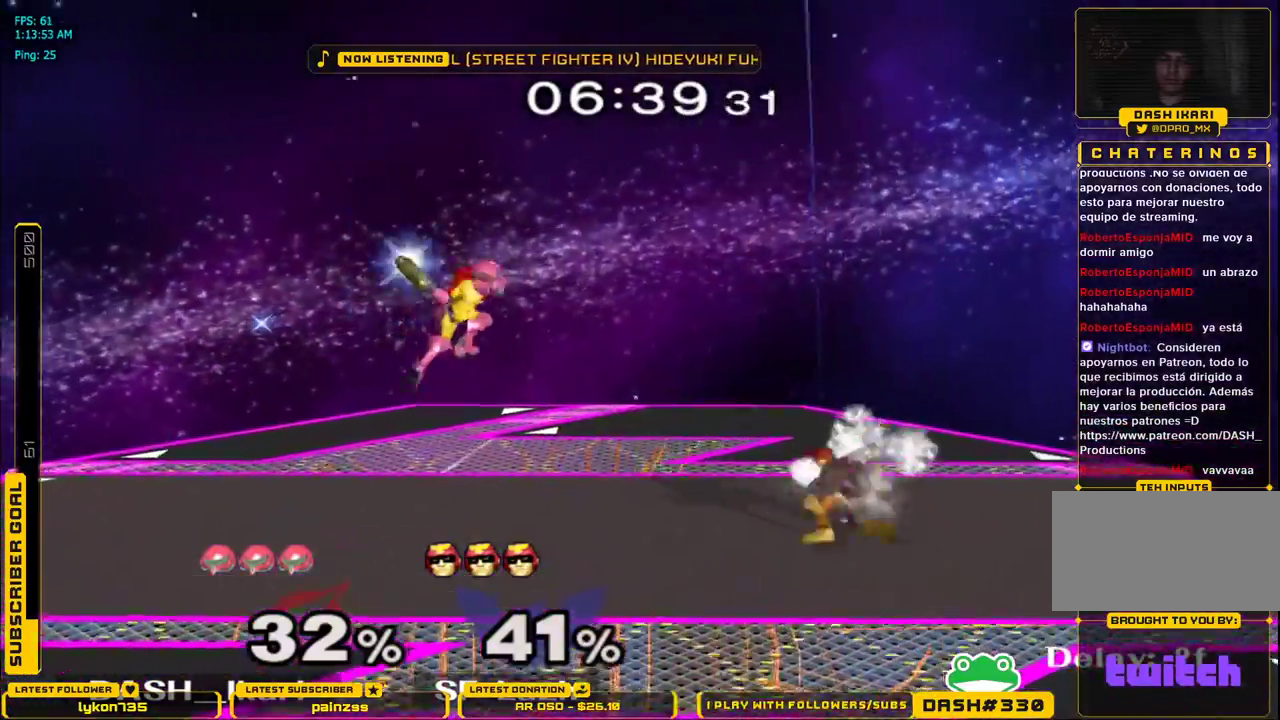
{"buttons": ["L1"], "left_stick": "center", "right_stick": "center", "events": [[33, "left_stick", "down"], [50, "right_stick", "center"], [133, "left_stick", "down-left"], [183, "L1", "down"], [267, "L1", "up"], [300, "left_stick", "center"], [383, "L1", "down"]]}
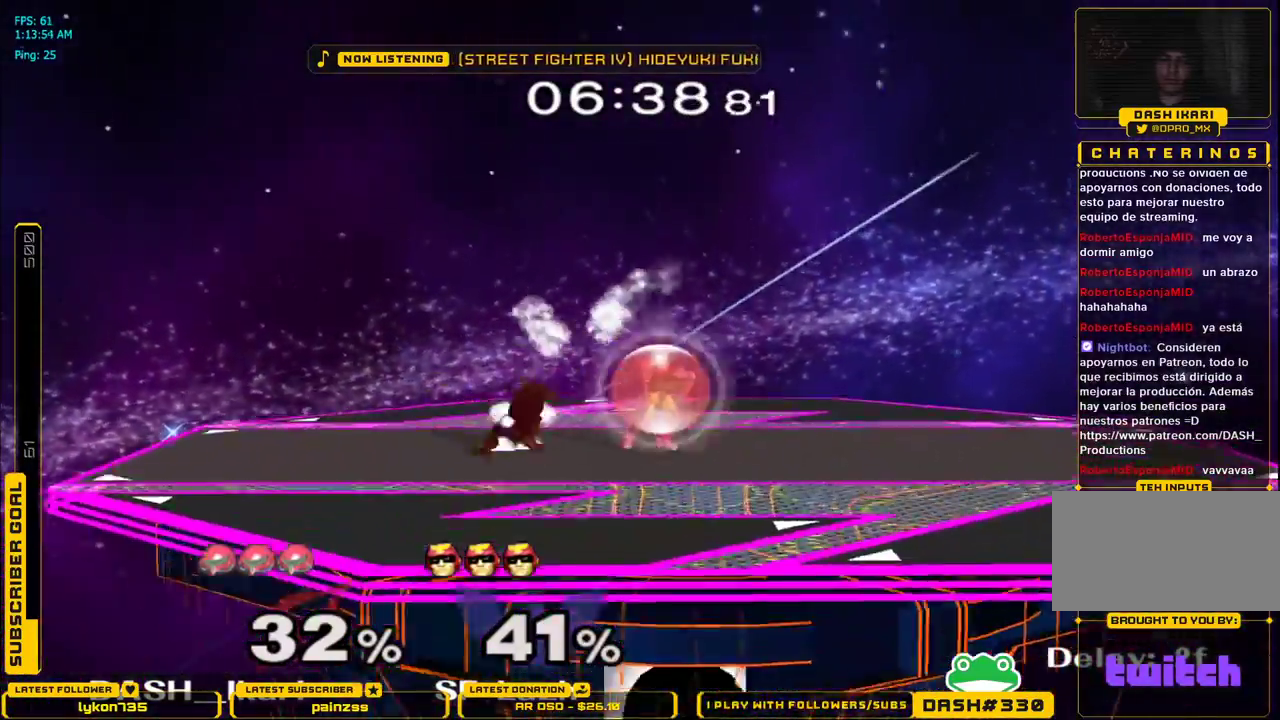
{"buttons": ["X"], "left_stick": "left", "right_stick": "center", "events": [[100, "L1", "up"], [183, "X", "down"], [200, "X", "up"], [217, "left_stick", "down-right"], [233, "L1", "down"], [333, "L1", "up"], [350, "left_stick", "center"], [417, "left_stick", "left"], [483, "X", "down"]]}
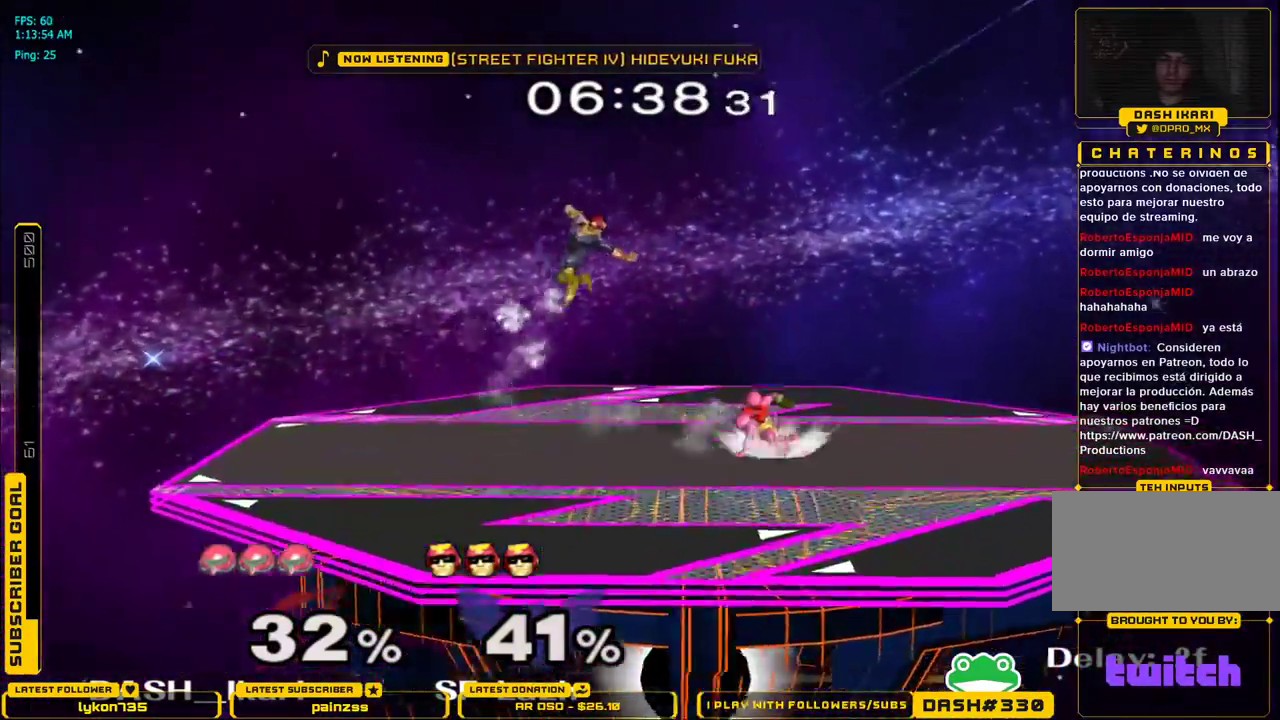
{"buttons": ["A"], "left_stick": "center", "right_stick": "center", "events": [[17, "X", "up"], [83, "right_stick", "up"], [183, "left_stick", "center"], [183, "right_stick", "center"], [350, "A", "down"], [400, "A", "up"], [467, "A", "down"]]}
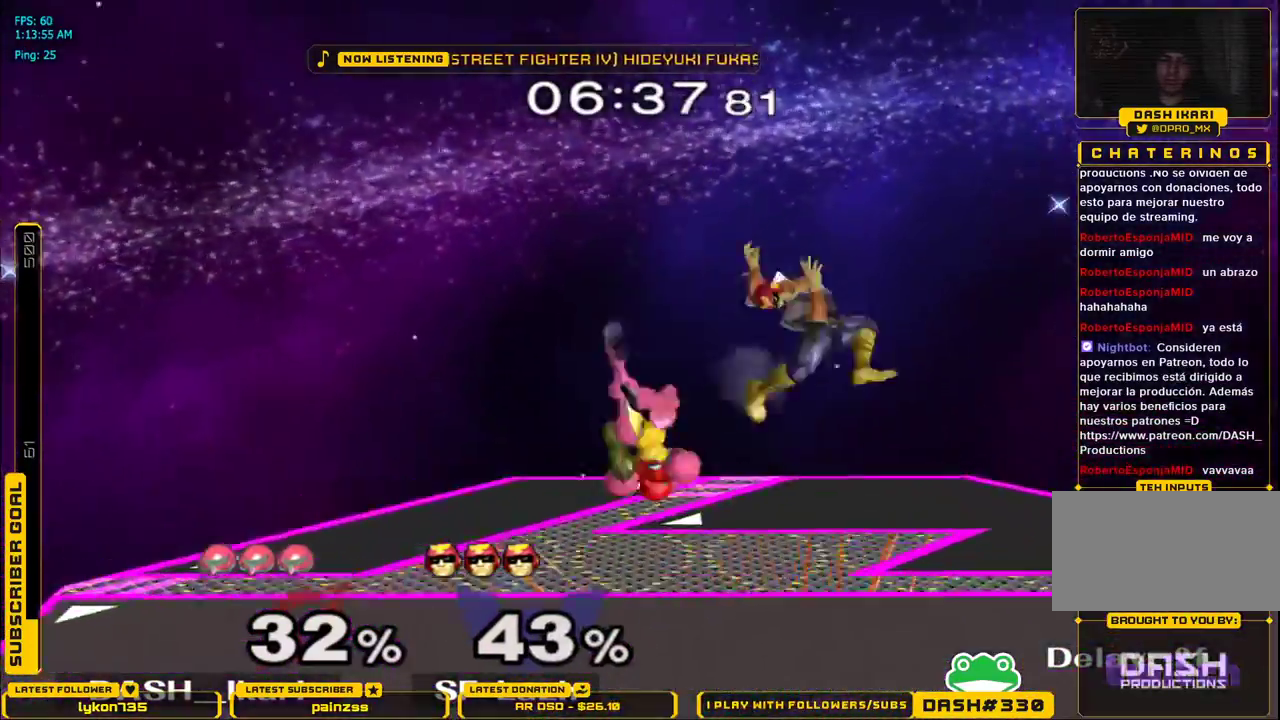
{"buttons": [], "left_stick": "right", "right_stick": "center", "events": [[17, "A", "up"], [67, "A", "down"], [100, "A", "up"], [383, "left_stick", "right"], [400, "B", "down"], [483, "B", "up"]]}
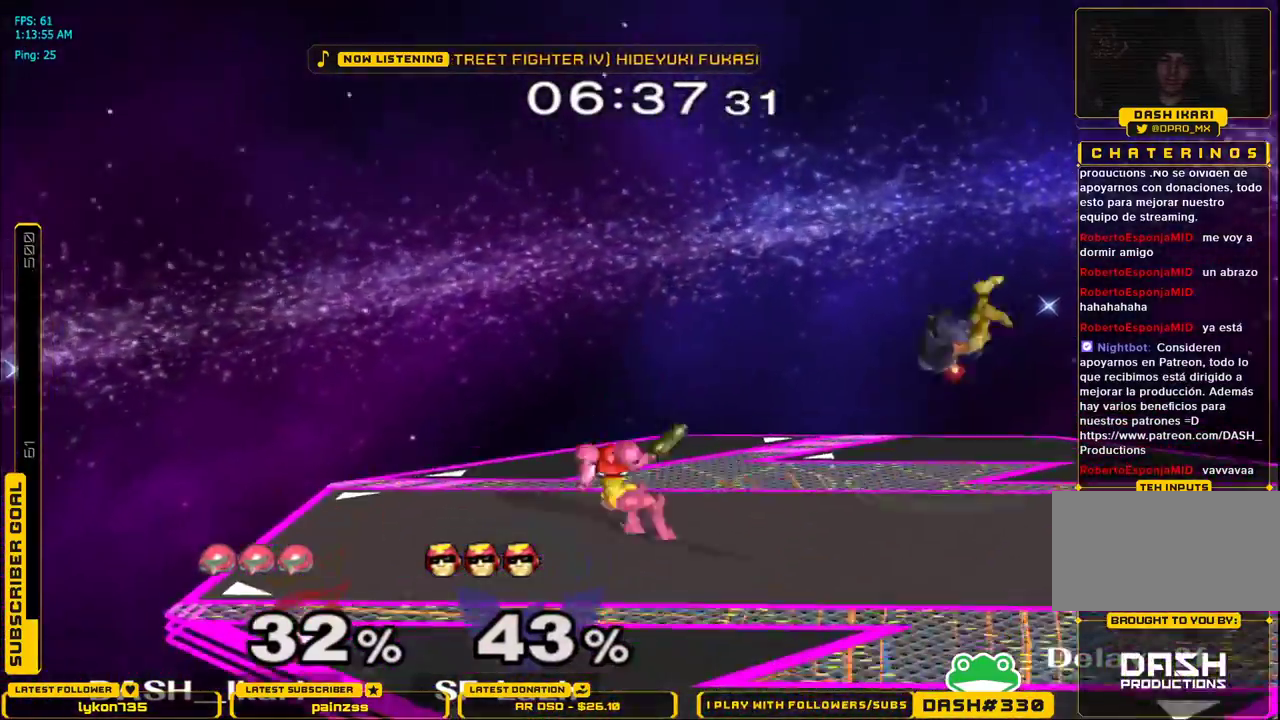
{"buttons": [], "left_stick": "right", "right_stick": "center", "events": [[33, "left_stick", "center"], [150, "left_stick", "left"], [183, "X", "down"], [217, "X", "up"], [250, "L1", "down"], [317, "left_stick", "center"], [350, "L1", "up"], [417, "left_stick", "right"], [483, "B", "down"], [500, "B", "up"]]}
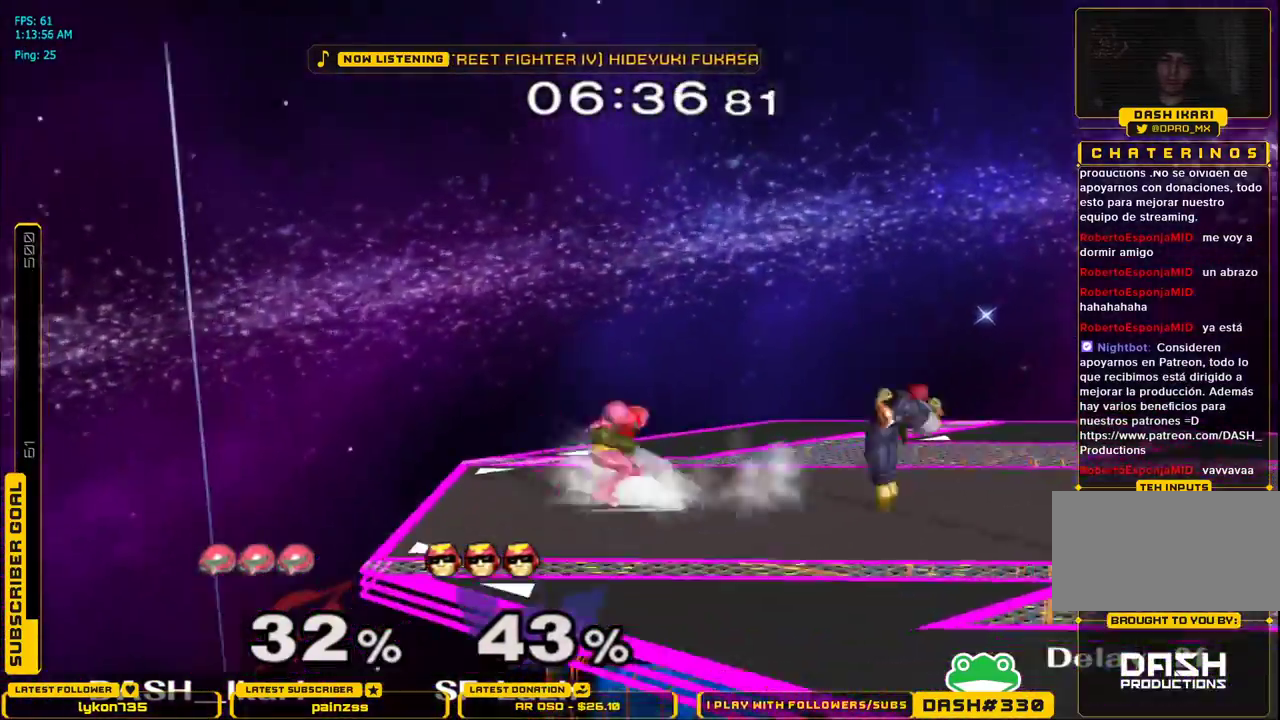
{"buttons": ["DPAD_DOWN"], "left_stick": "center", "right_stick": "center", "events": [[83, "Z", "down"], [150, "left_stick", "center"], [183, "DPAD_DOWN", "down"], [183, "DPAD_RIGHT", "down"], [183, "L1", "down"], [183, "Z", "up"], [217, "DPAD_DOWN", "up"], [233, "DPAD_UP", "down"], [267, "A", "down"], [267, "DPAD_UP", "up"], [283, "DPAD_DOWN", "down"], [300, "DPAD_RIGHT", "up"], [300, "L1", "up"], [317, "A", "up"], [350, "A", "down"], [350, "DPAD_RIGHT", "down"], [350, "L1", "down"], [367, "DPAD_DOWN", "up"], [367, "DPAD_RIGHT", "up"], [367, "DPAD_UP", "down"], [433, "A", "up"], [433, "DPAD_DOWN", "down"], [433, "DPAD_RIGHT", "down"], [433, "DPAD_UP", "up"], [433, "L1", "up"], [450, "A", "down"], [450, "DPAD_RIGHT", "up"], [500, "A", "up"]]}
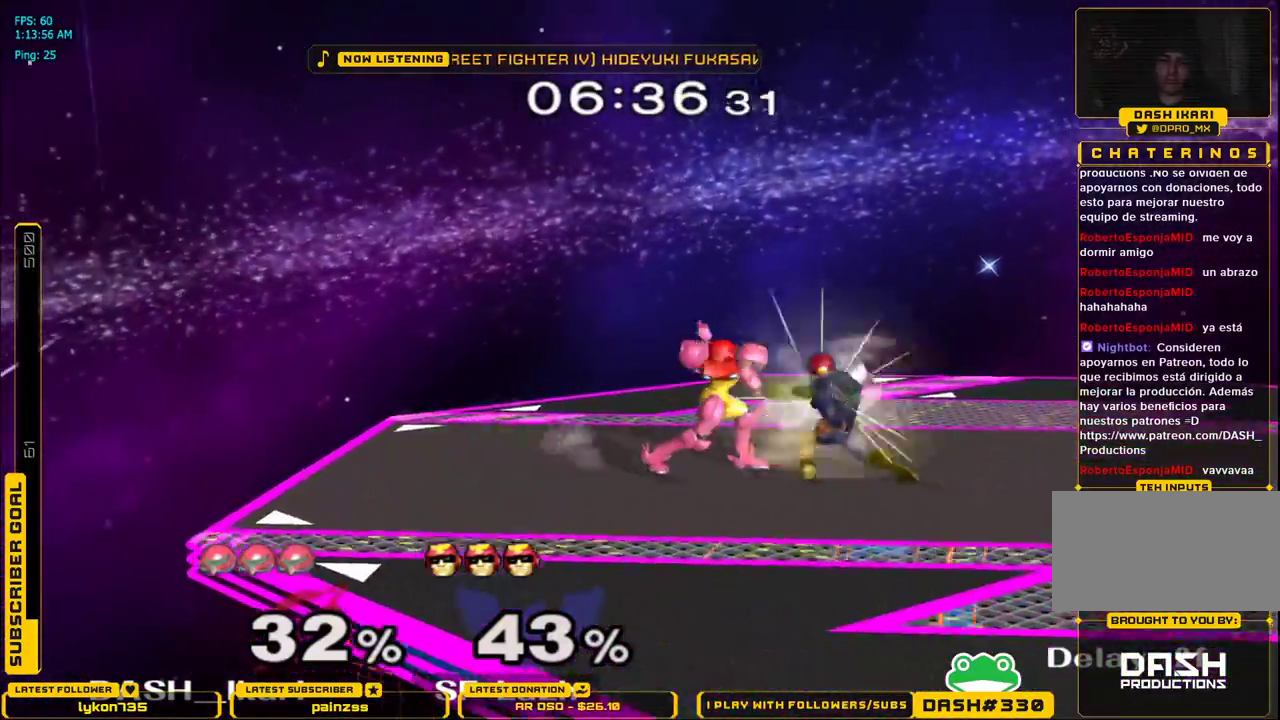
{"buttons": [], "left_stick": "up", "right_stick": "center", "events": [[17, "DPAD_RIGHT", "down"], [17, "L1", "down"], [33, "A", "down"], [33, "DPAD_DOWN", "up"], [33, "DPAD_RIGHT", "up"], [33, "DPAD_UP", "down"], [83, "A", "up"], [117, "DPAD_UP", "up"], [117, "L1", "up"], [433, "left_stick", "up"]]}
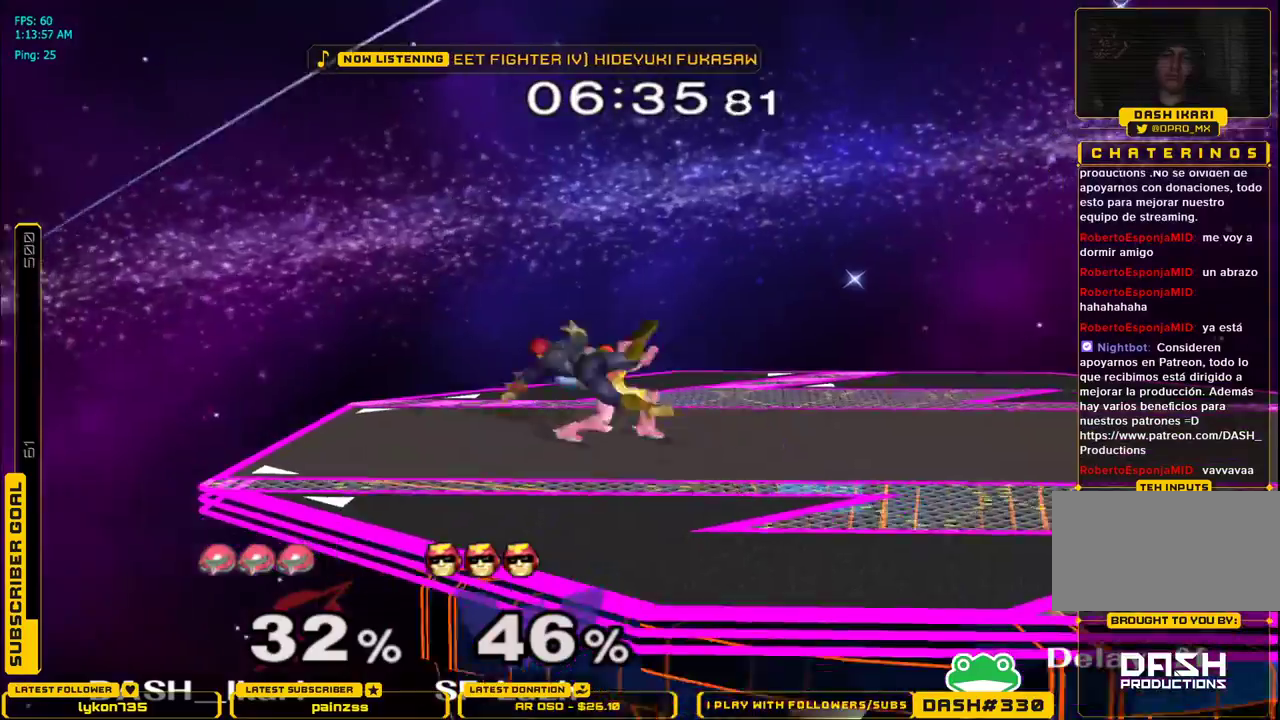
{"buttons": [], "left_stick": "center", "right_stick": "center", "events": [[150, "left_stick", "center"]]}
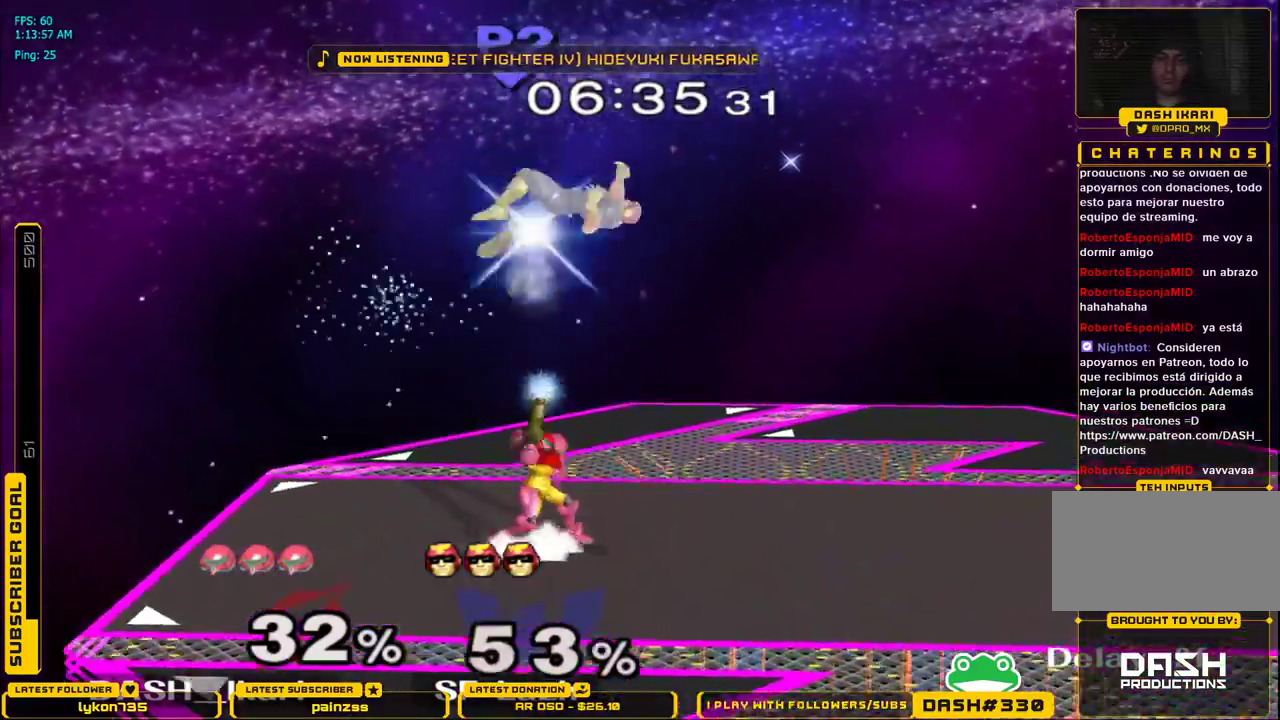
{"buttons": [], "left_stick": "right", "right_stick": "center", "events": [[450, "left_stick", "right"]]}
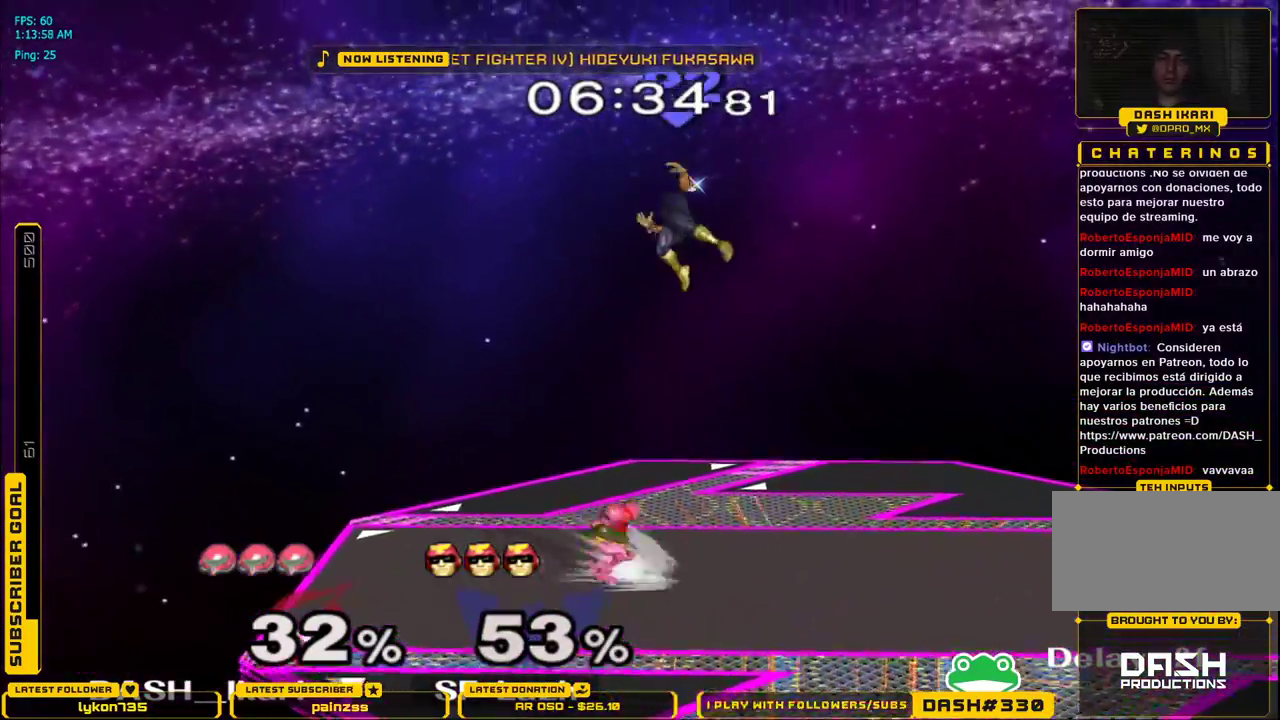
{"buttons": ["A", "X"], "left_stick": "center", "right_stick": "center", "events": [[17, "X", "down"], [50, "left_stick", "center"], [133, "A", "down"]]}
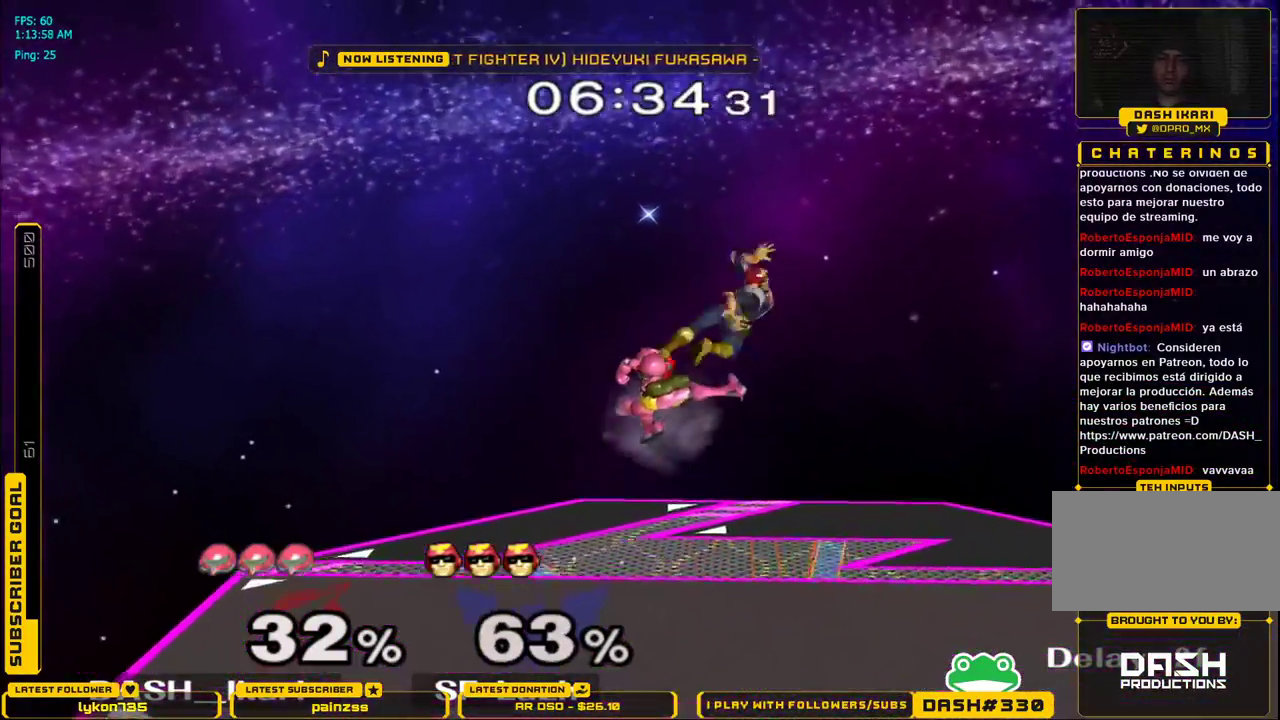
{"buttons": [], "left_stick": "down", "right_stick": "right", "events": [[50, "left_stick", "right"], [83, "X", "up"], [100, "A", "up"], [350, "left_stick", "down"], [400, "right_stick", "right"]]}
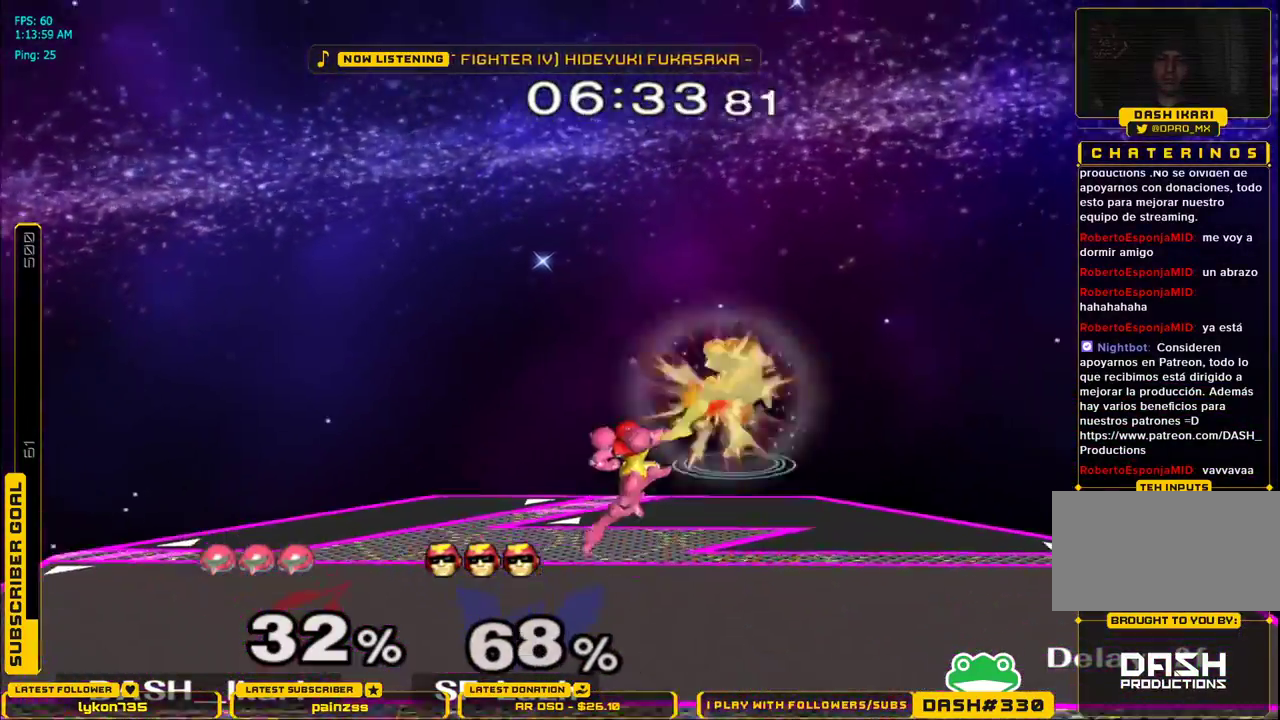
{"buttons": ["Z"], "left_stick": "right", "right_stick": "center", "events": [[50, "L1", "down"], [83, "right_stick", "center"], [100, "left_stick", "left"], [150, "L1", "up"], [150, "left_stick", "center"], [317, "left_stick", "left"], [433, "left_stick", "right"], [467, "Z", "down"]]}
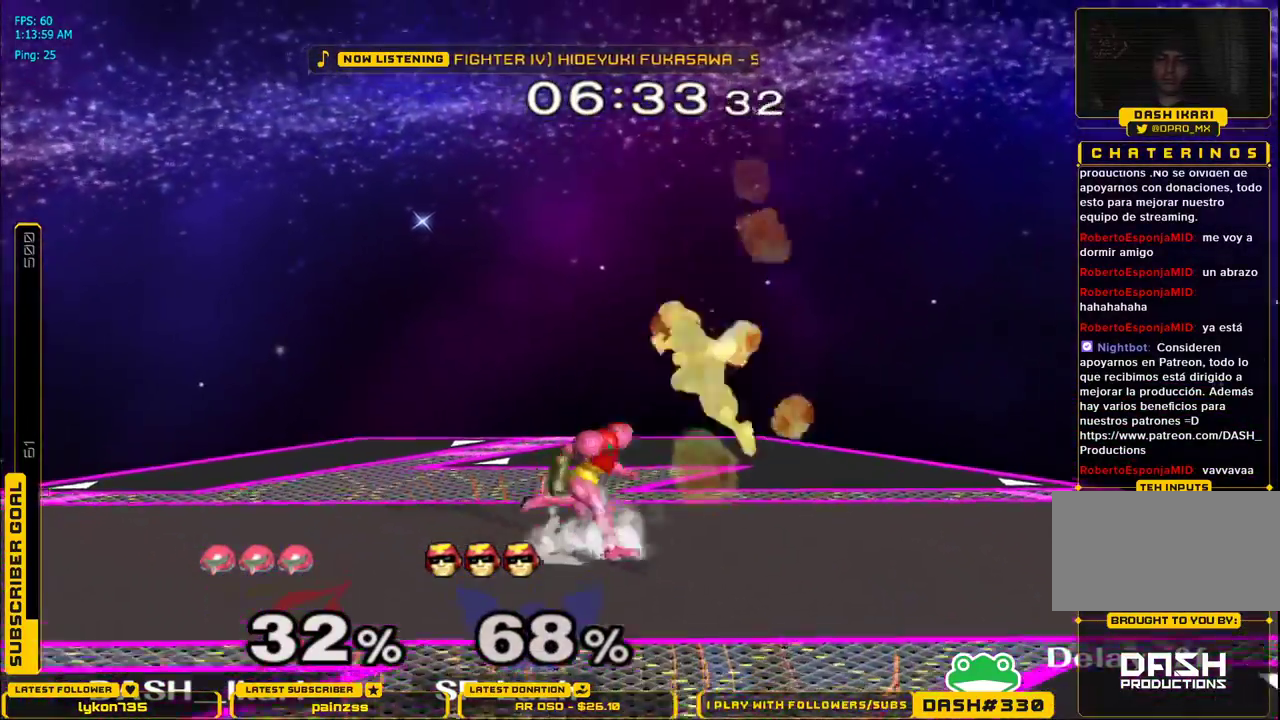
{"buttons": ["A", "L1", "DPAD_LEFT"], "left_stick": "center", "right_stick": "center", "events": [[67, "Z", "up"], [67, "left_stick", "center"], [117, "DPAD_DOWN", "down"], [117, "DPAD_RIGHT", "down"], [117, "L1", "down"], [133, "DPAD_DOWN", "up"], [167, "A", "down"], [167, "DPAD_RIGHT", "up"], [183, "DPAD_DOWN", "down"], [217, "A", "up"], [217, "L1", "up"], [250, "A", "down"], [250, "DPAD_RIGHT", "down"], [250, "L1", "down"], [317, "A", "up"], [333, "DPAD_RIGHT", "up"], [350, "L1", "up"], [367, "DPAD_DOWN", "up"], [383, "DPAD_DOWN", "down"], [417, "A", "down"], [417, "L1", "down"], [433, "DPAD_LEFT", "down"], [450, "DPAD_DOWN", "up"], [467, "A", "up"], [483, "A", "down"]]}
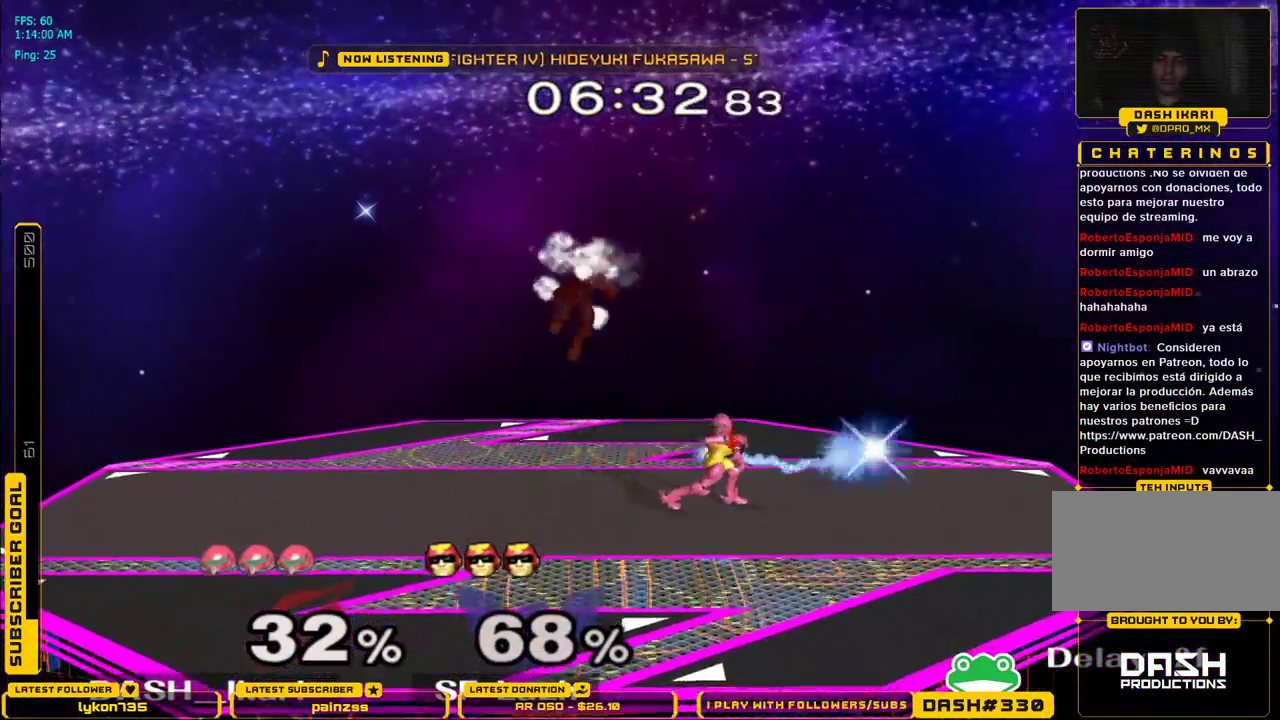
{"buttons": [], "left_stick": "down-right", "right_stick": "center", "events": [[17, "DPAD_DOWN", "down"], [17, "L1", "up"], [67, "A", "up"], [67, "L1", "down"], [83, "A", "down"], [133, "DPAD_DOWN", "up"], [150, "DPAD_UP", "down"], [167, "DPAD_LEFT", "up"], [167, "DPAD_UP", "up"], [167, "L1", "up"], [200, "A", "up"], [283, "left_stick", "down"], [350, "left_stick", "down-right"]]}
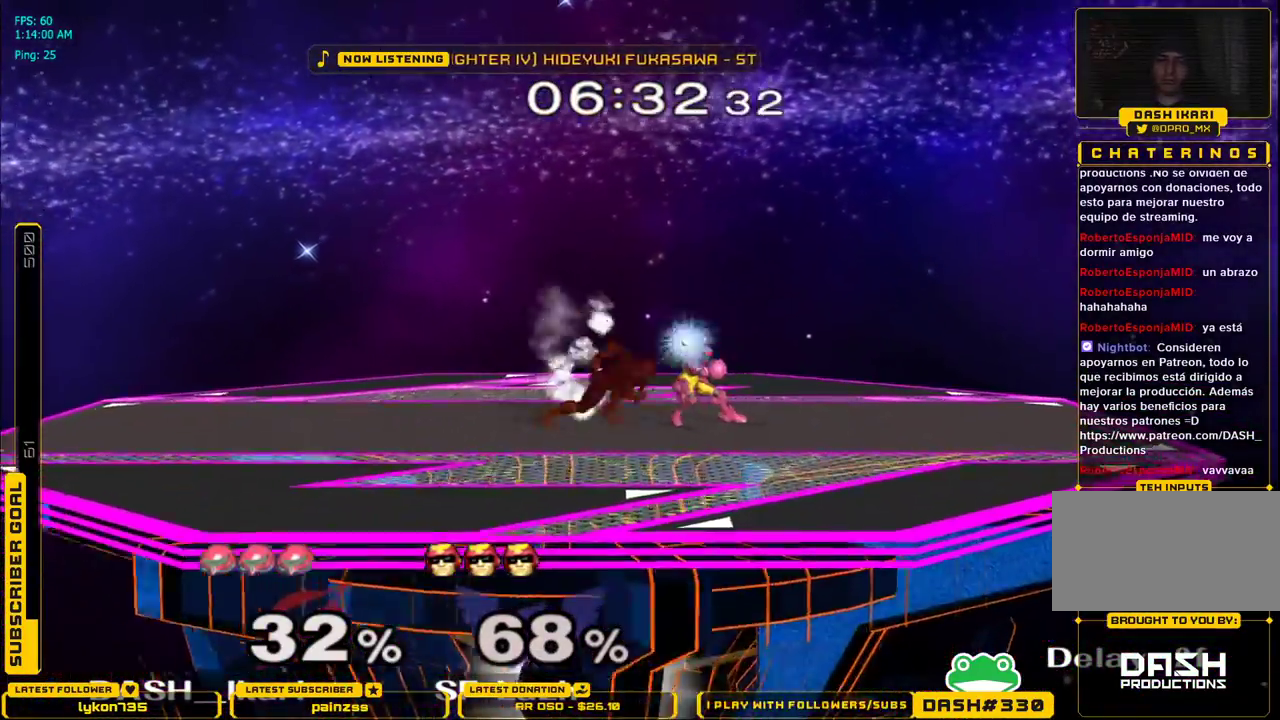
{"buttons": ["L1"], "left_stick": "right", "right_stick": "center", "events": [[167, "left_stick", "right"], [183, "L1", "down"], [233, "B", "down"], [283, "B", "up"]]}
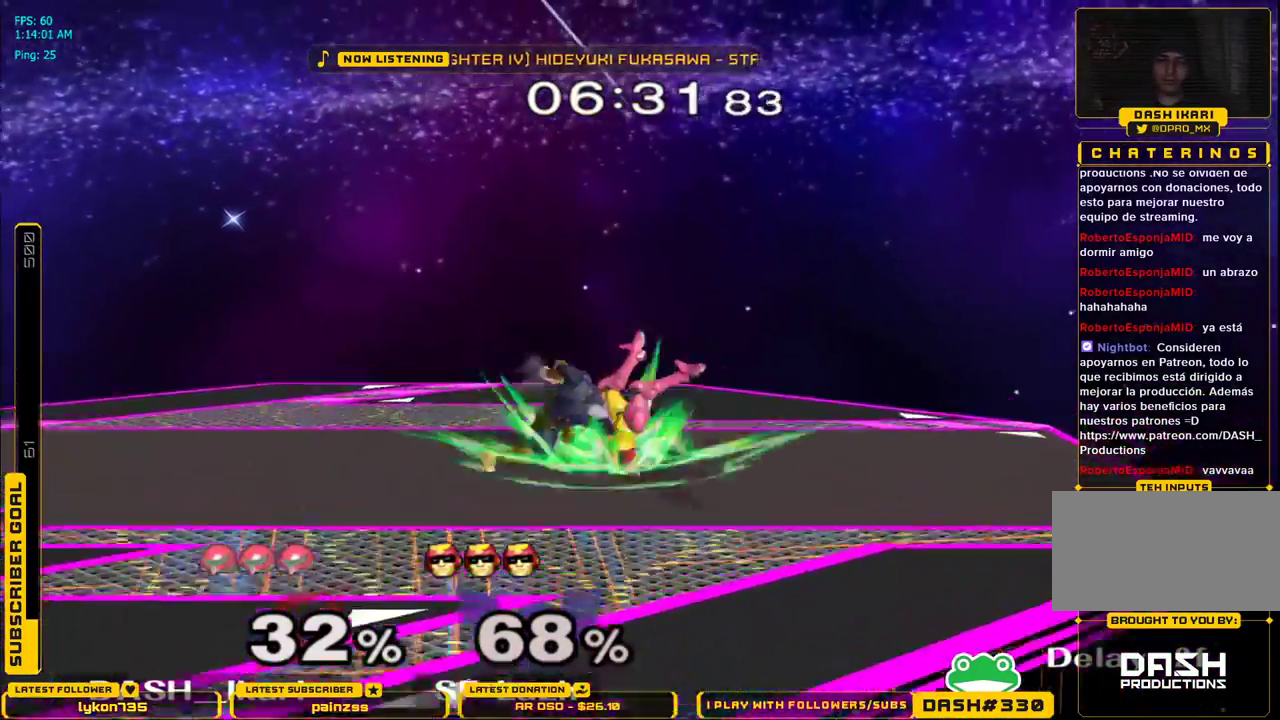
{"buttons": ["A"], "left_stick": "left", "right_stick": "center", "events": [[133, "B", "down"], [150, "B", "up"], [267, "L1", "up"], [333, "left_stick", "left"], [417, "A", "down"], [450, "A", "up"], [500, "A", "down"]]}
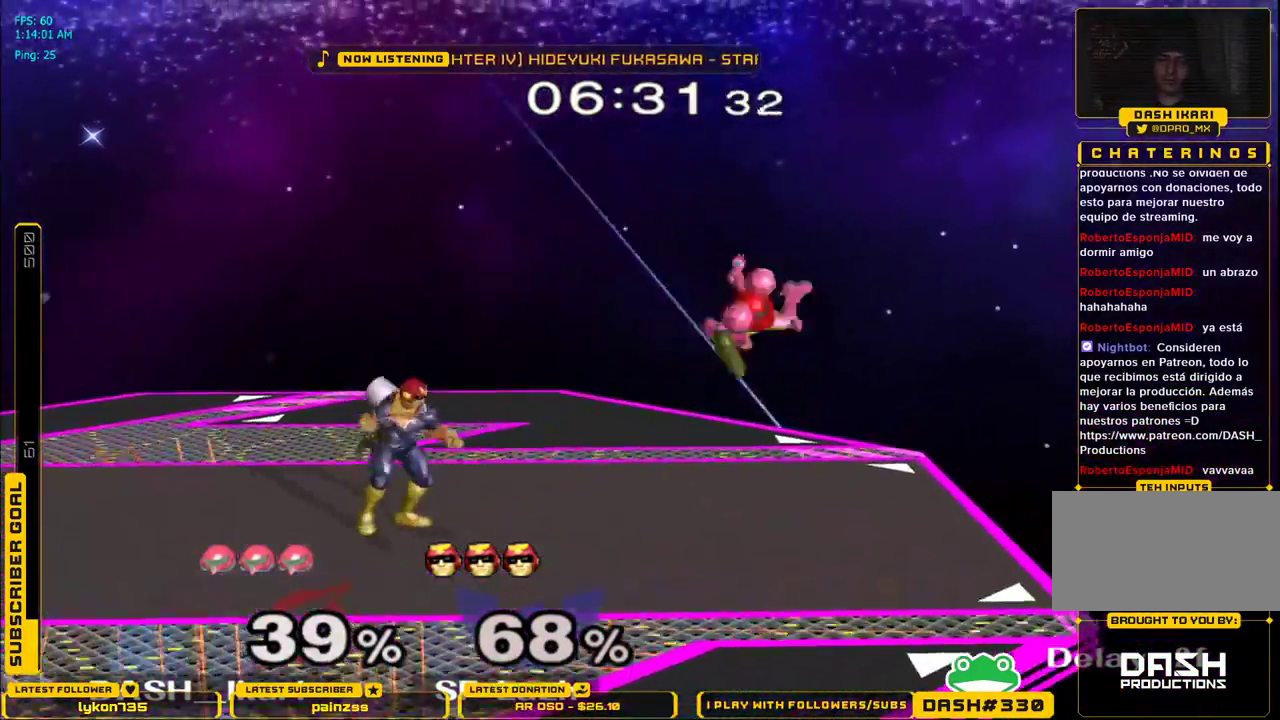
{"buttons": [], "left_stick": "center", "right_stick": "center", "events": [[17, "A", "up"], [83, "A", "down"], [117, "A", "up"], [167, "A", "down"], [217, "A", "up"], [233, "A", "down"], [367, "A", "up"], [367, "L1", "down"], [383, "left_stick", "down"], [450, "L1", "up"], [483, "left_stick", "center"]]}
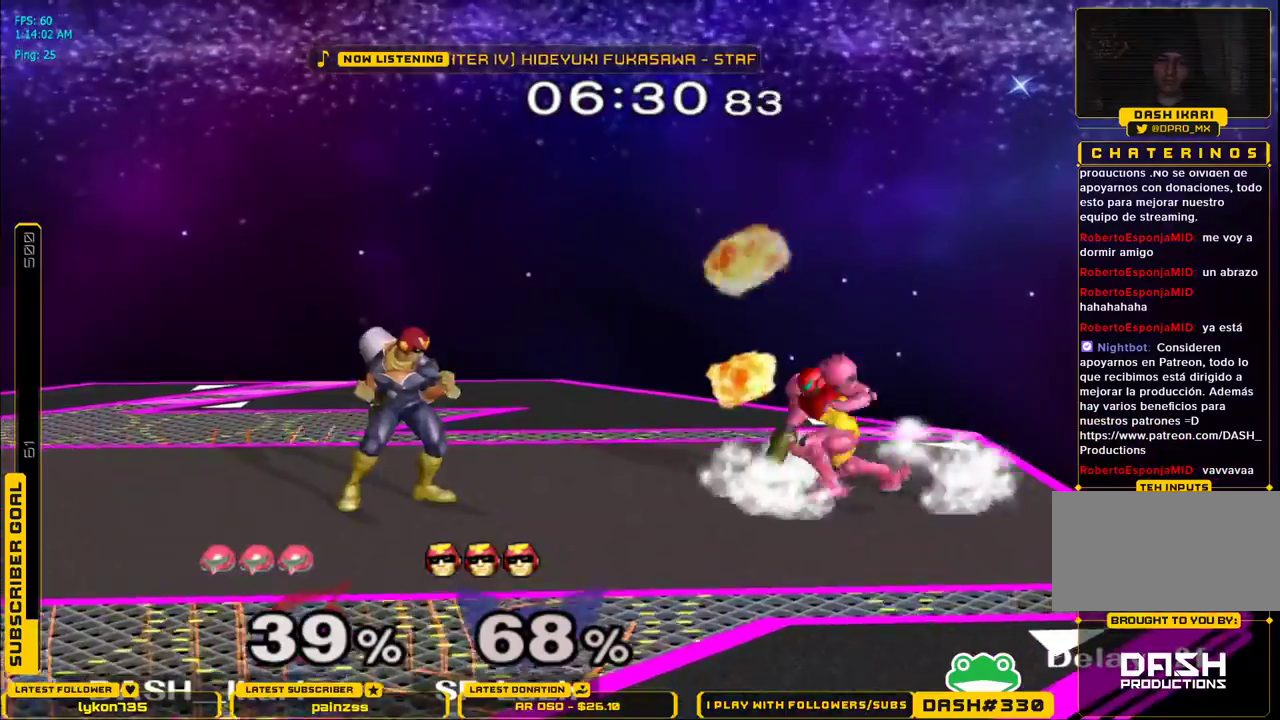
{"buttons": [], "left_stick": "center", "right_stick": "center", "events": [[50, "B", "down"], [100, "X", "down"], [117, "X", "up"], [117, "left_stick", "down-right"], [133, "B", "up"], [150, "L1", "down"], [250, "L1", "up"], [250, "left_stick", "center"], [333, "B", "down"], [417, "B", "up"]]}
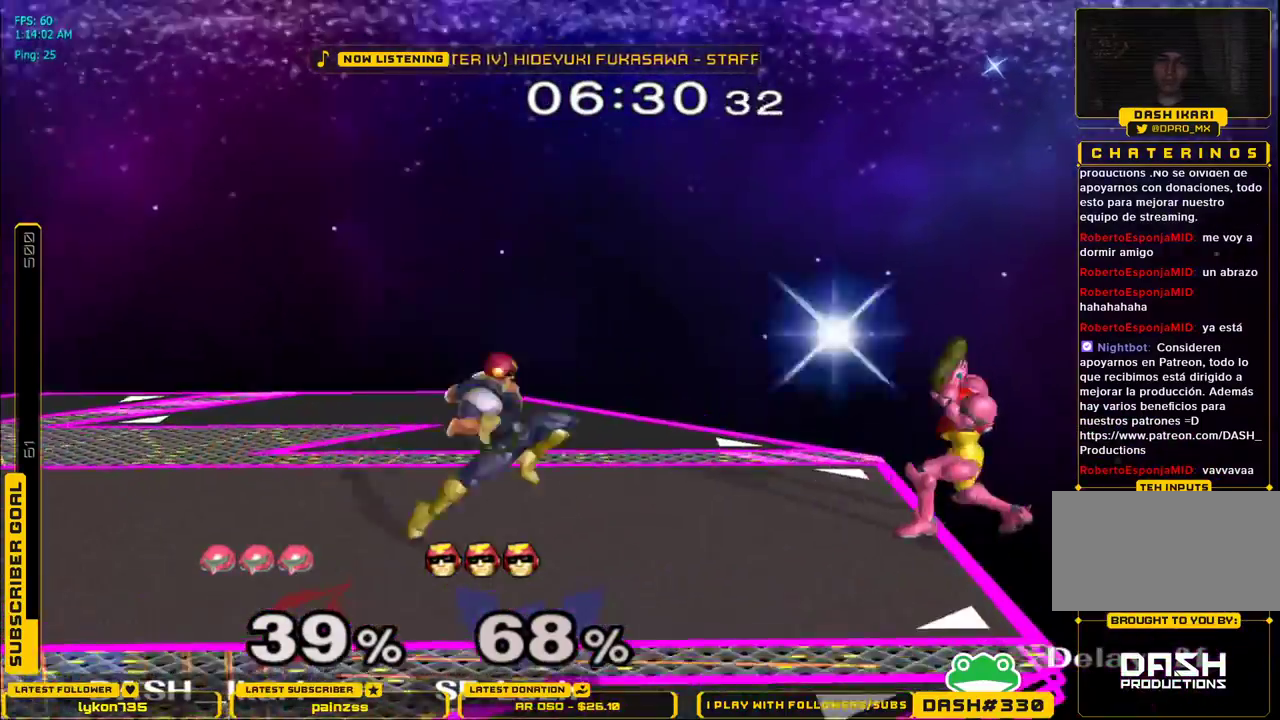
{"buttons": [], "left_stick": "center", "right_stick": "center", "events": []}
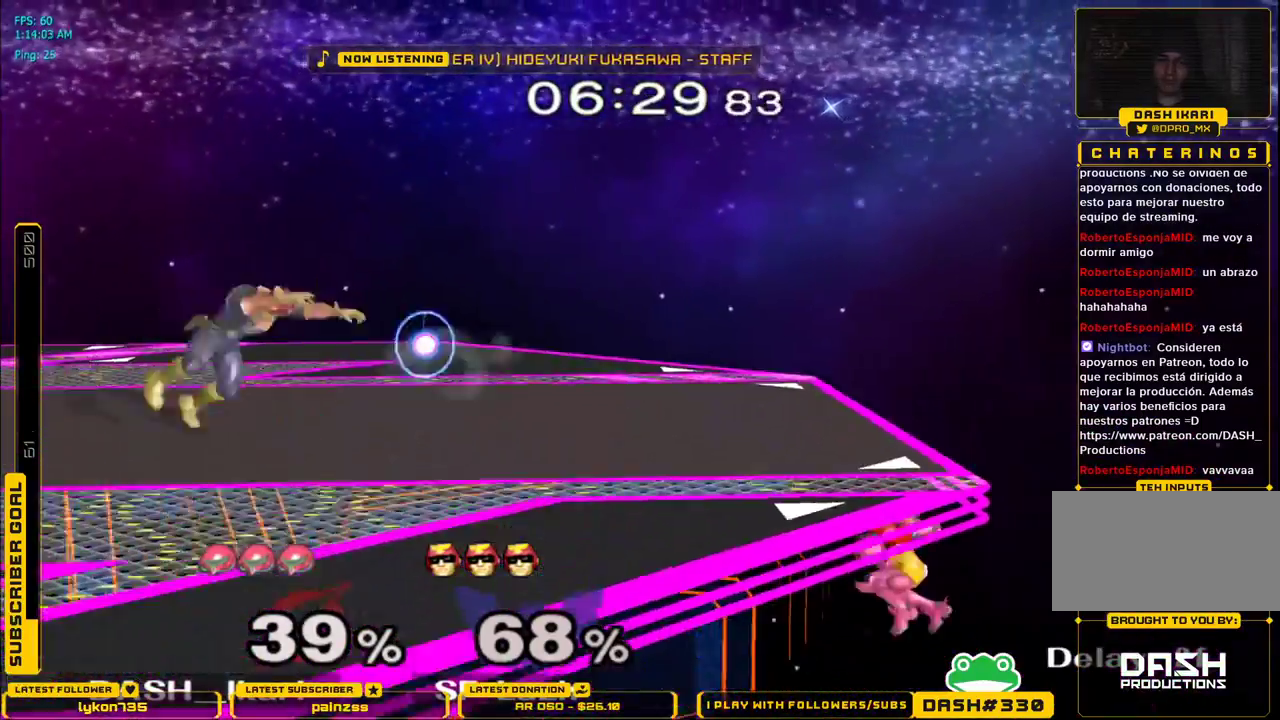
{"buttons": [], "left_stick": "right", "right_stick": "center", "events": [[217, "left_stick", "right"], [367, "X", "down"], [467, "X", "up"]]}
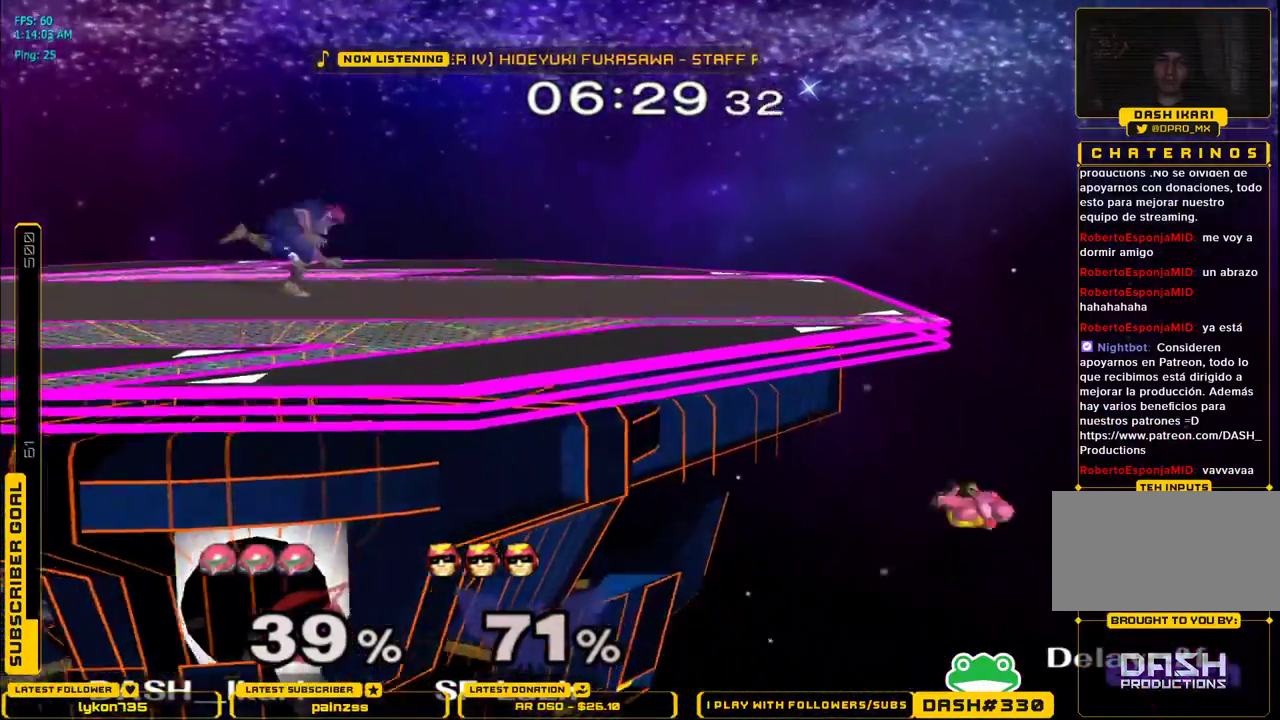
{"buttons": [], "left_stick": "center", "right_stick": "center", "events": [[67, "L1", "down"], [67, "left_stick", "up"], [117, "A", "down"], [183, "A", "up"], [200, "L1", "up"], [283, "left_stick", "center"], [333, "A", "down"], [400, "A", "up"]]}